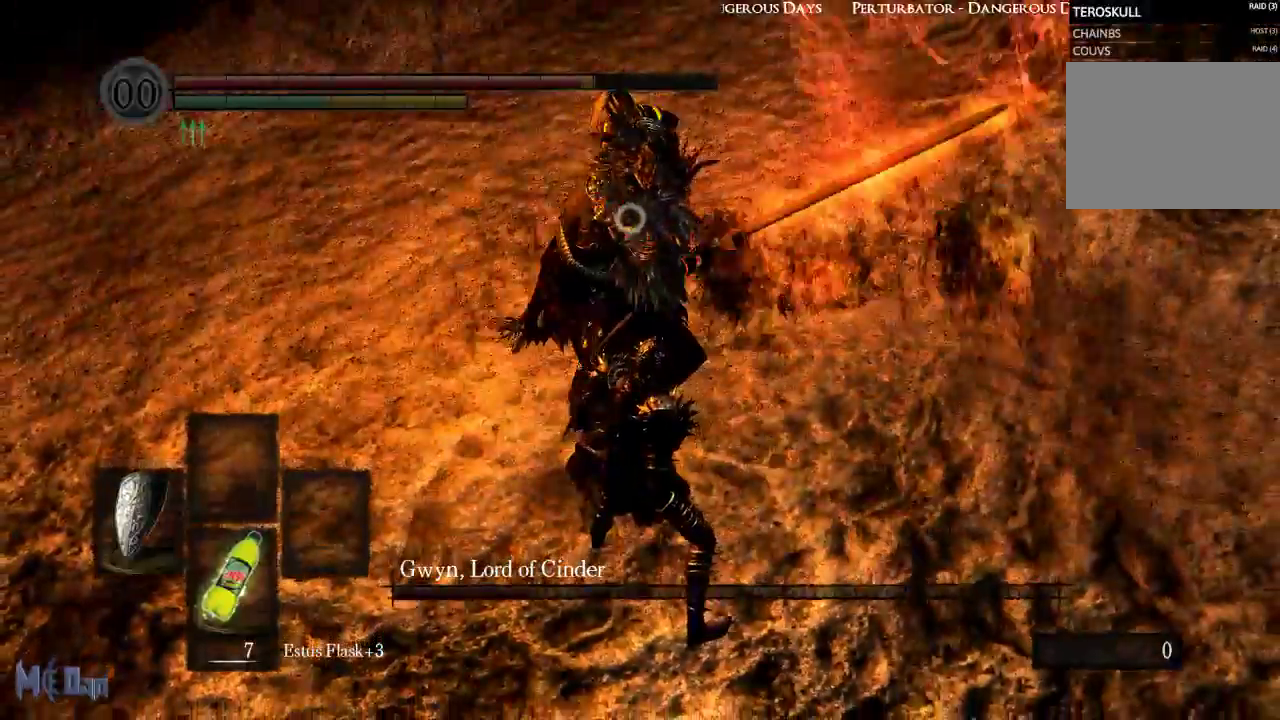
Gameplay with a controller (Xbox layout); each line is a JSON object with the inputs held at the frame after it. "events" lists button and stick changes between this image and that frame as [ms after this image, input, new state], when the widget could be followed in between. Not read: L3.
{"buttons": ["L1"], "left_stick": "center", "right_stick": "center", "events": [[200, "L2", "down"], [367, "L2", "up"]]}
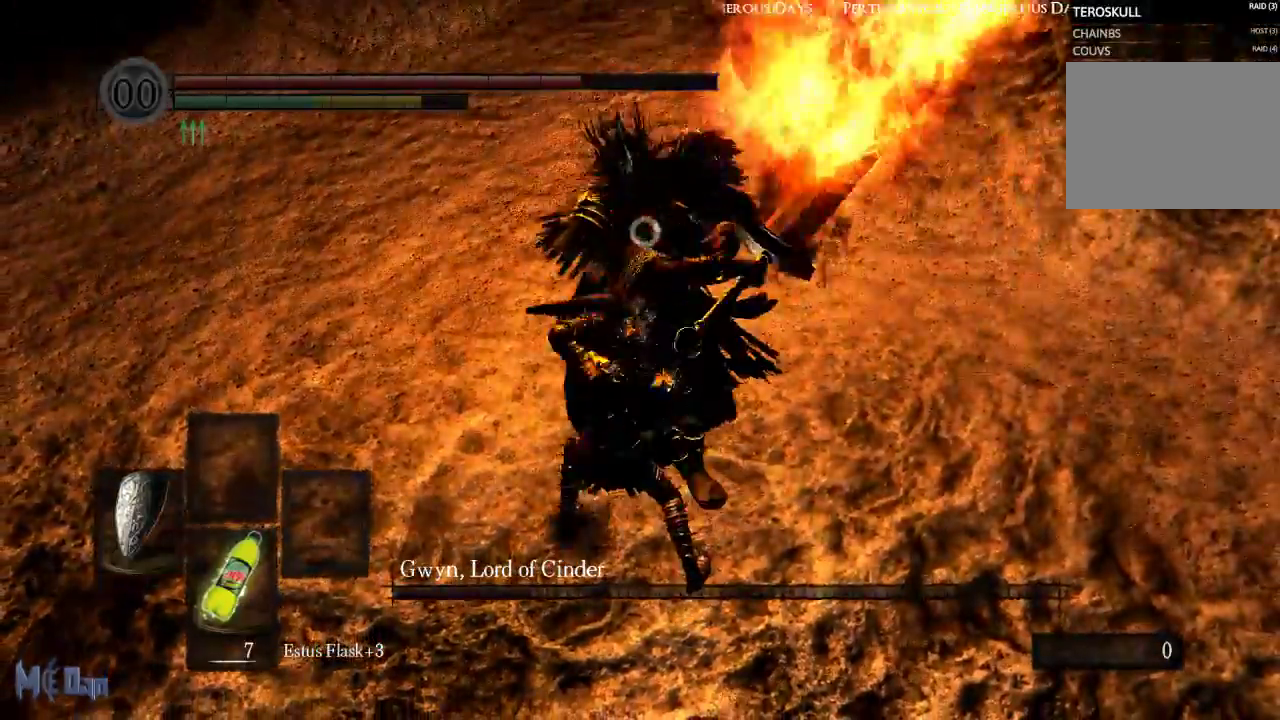
{"buttons": [], "left_stick": "center", "right_stick": "center", "events": [[183, "L1", "up"]]}
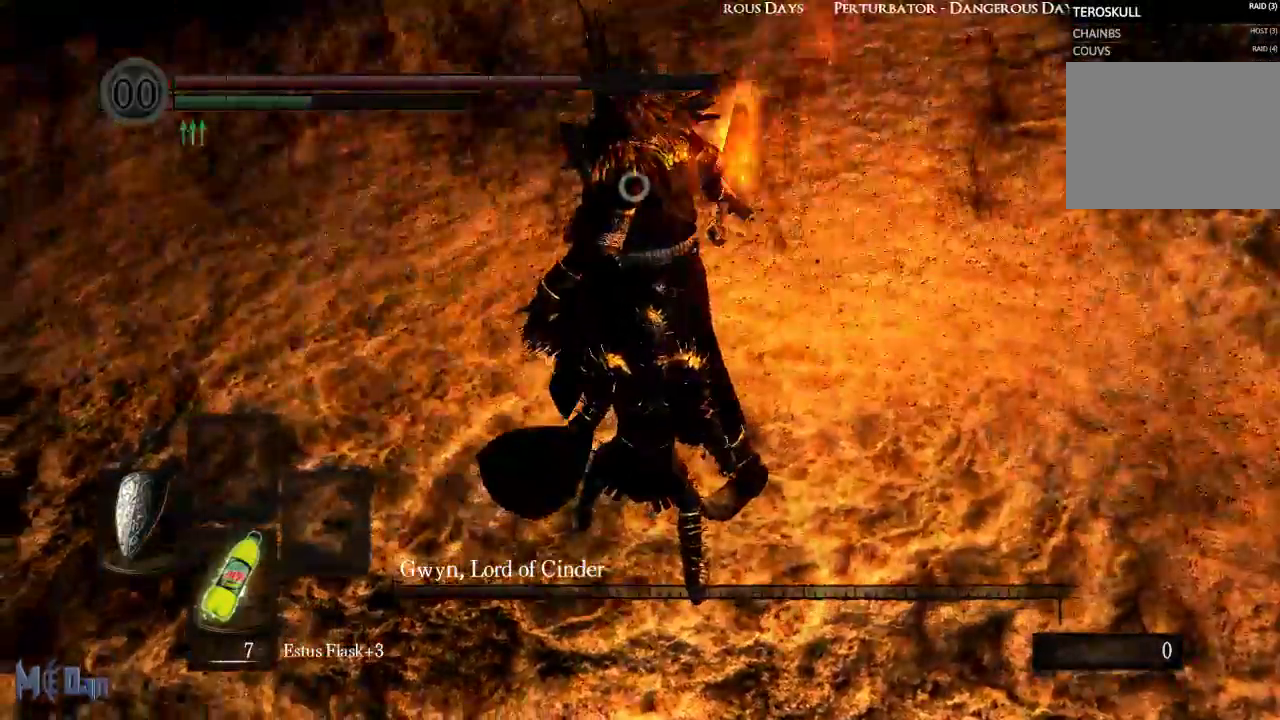
{"buttons": [], "left_stick": "center", "right_stick": "center", "events": [[33, "left_stick", "up-right"], [217, "B", "down"], [300, "B", "up"], [367, "B", "down"], [433, "B", "up"], [483, "left_stick", "center"]]}
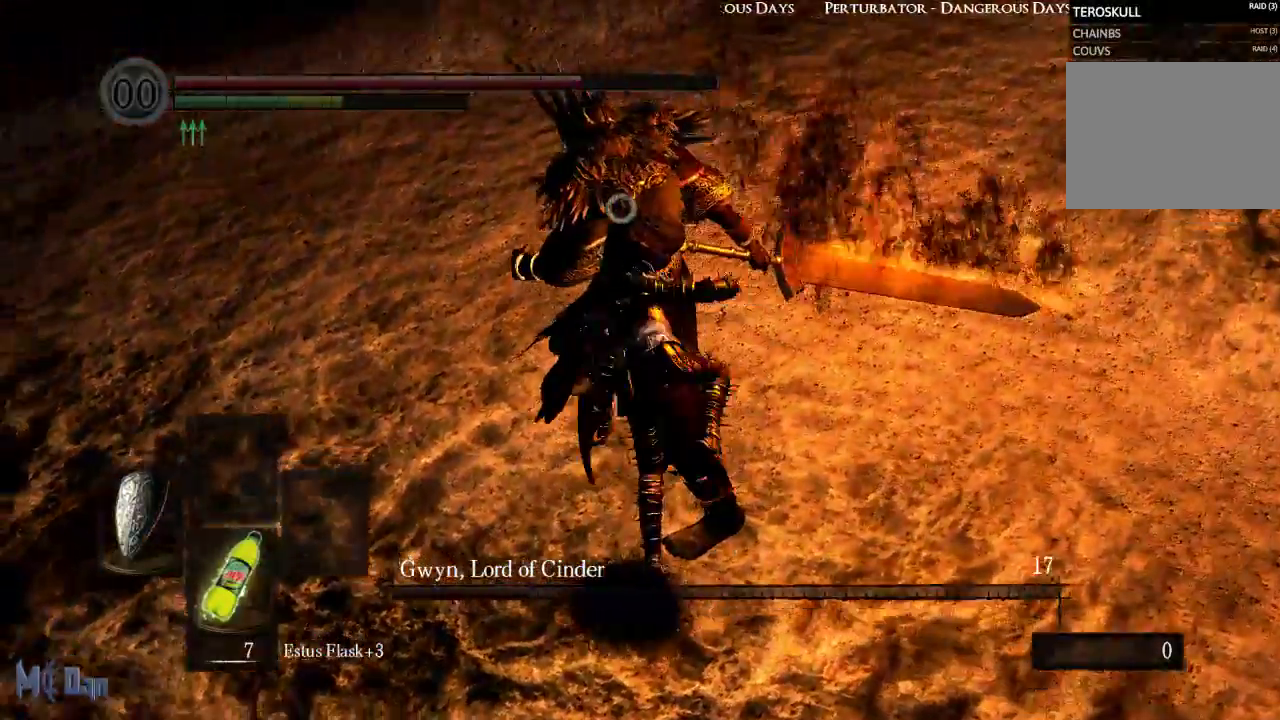
{"buttons": [], "left_stick": "right", "right_stick": "center", "events": [[250, "left_stick", "right"]]}
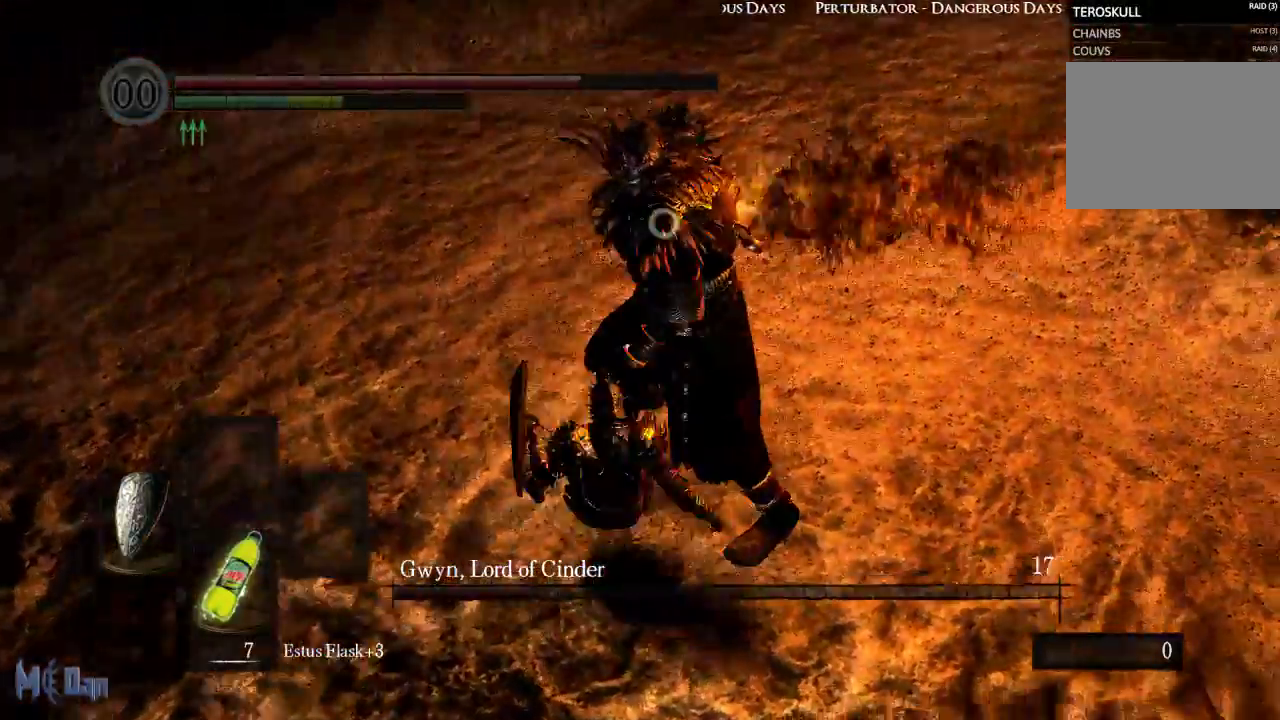
{"buttons": [], "left_stick": "up-right", "right_stick": "center", "events": [[400, "left_stick", "up-right"]]}
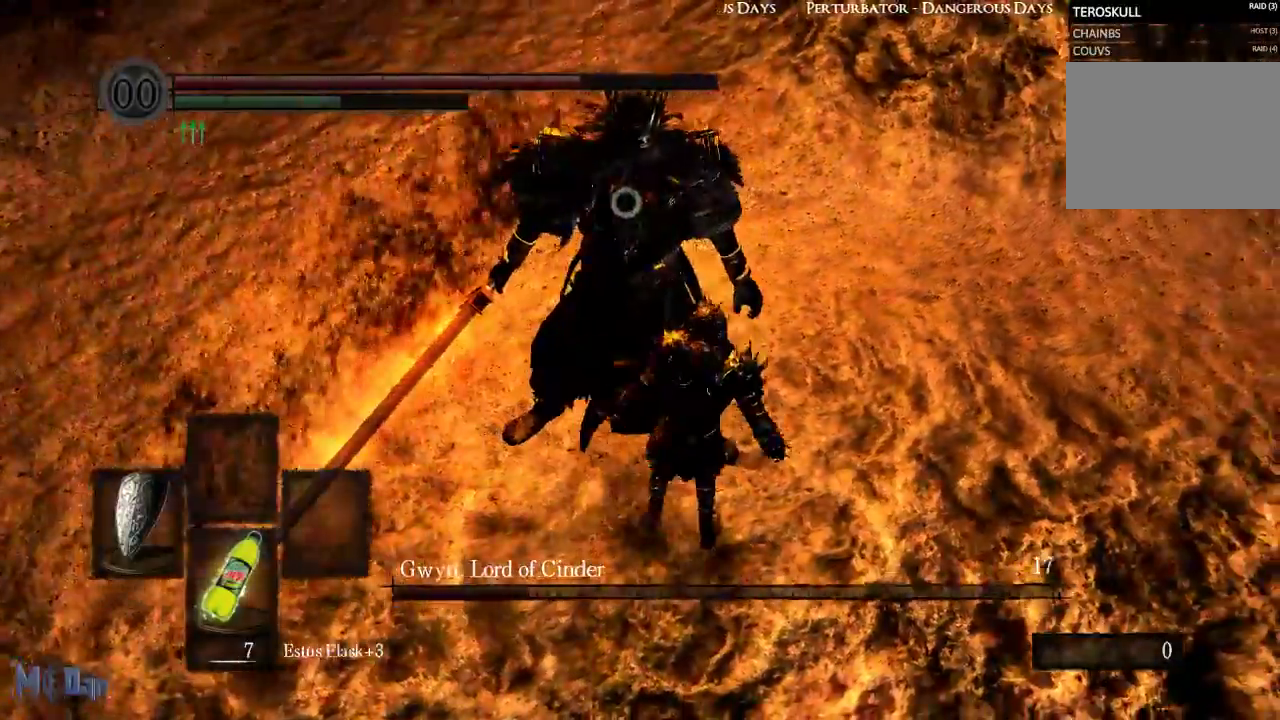
{"buttons": [], "left_stick": "center", "right_stick": "center", "events": [[67, "left_stick", "up"], [233, "left_stick", "center"], [317, "R1", "down"], [417, "R1", "up"]]}
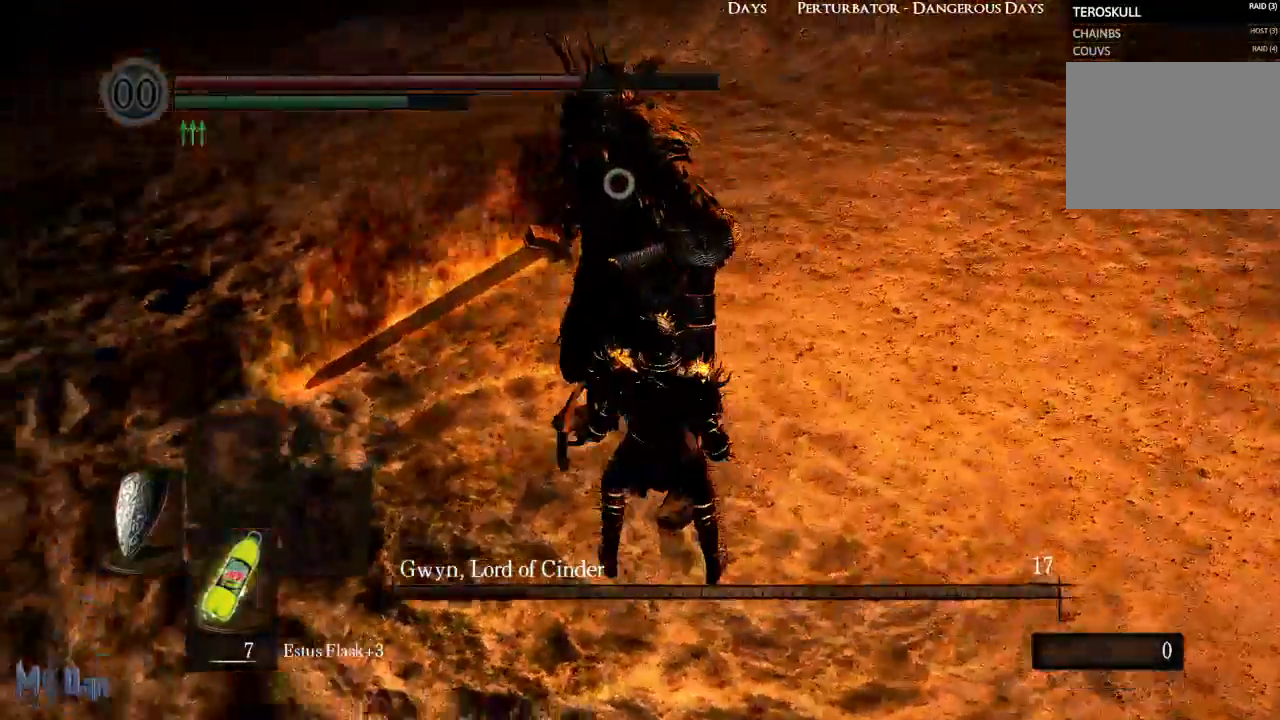
{"buttons": [], "left_stick": "center", "right_stick": "center", "events": []}
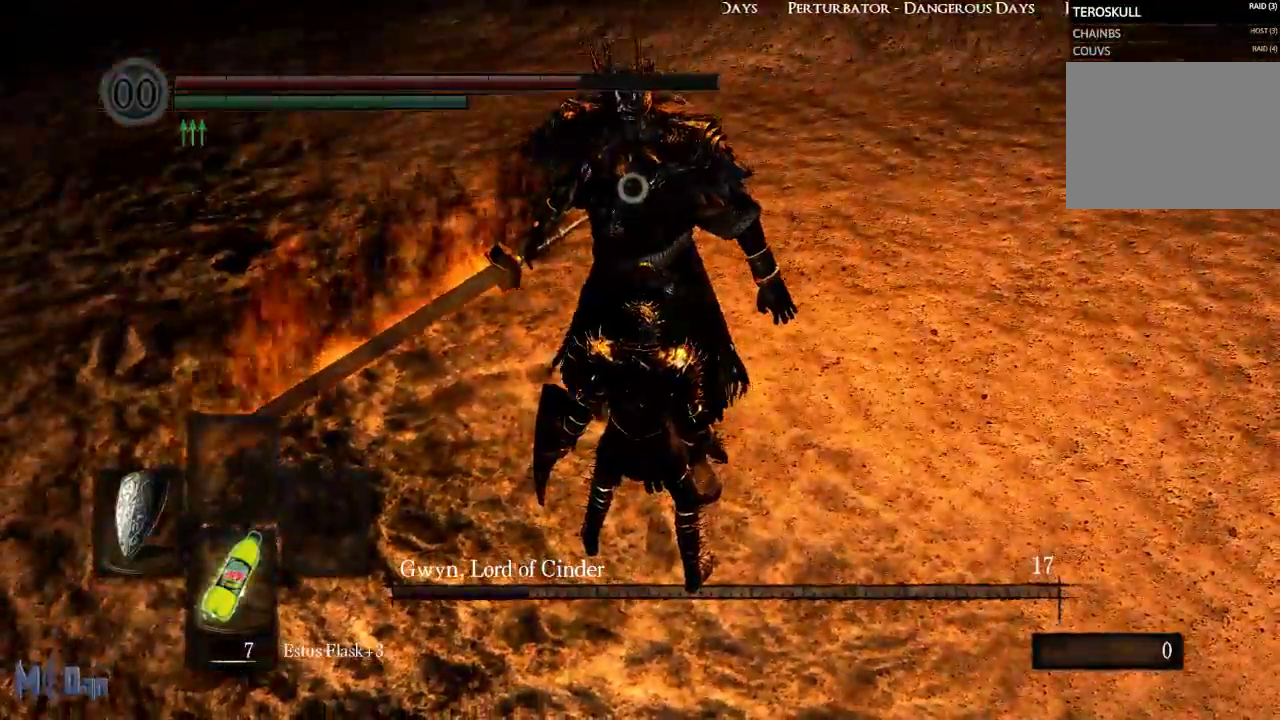
{"buttons": ["L1"], "left_stick": "center", "right_stick": "center", "events": [[117, "L1", "down"]]}
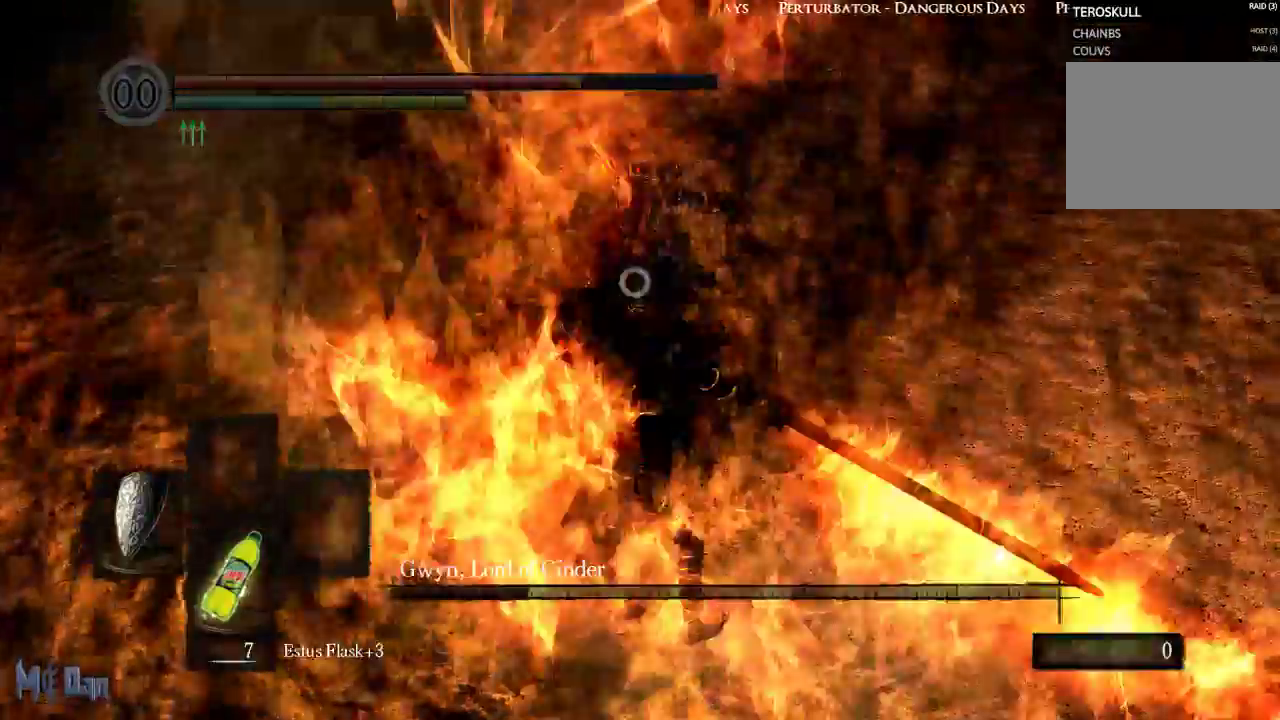
{"buttons": ["L1"], "left_stick": "center", "right_stick": "center", "events": []}
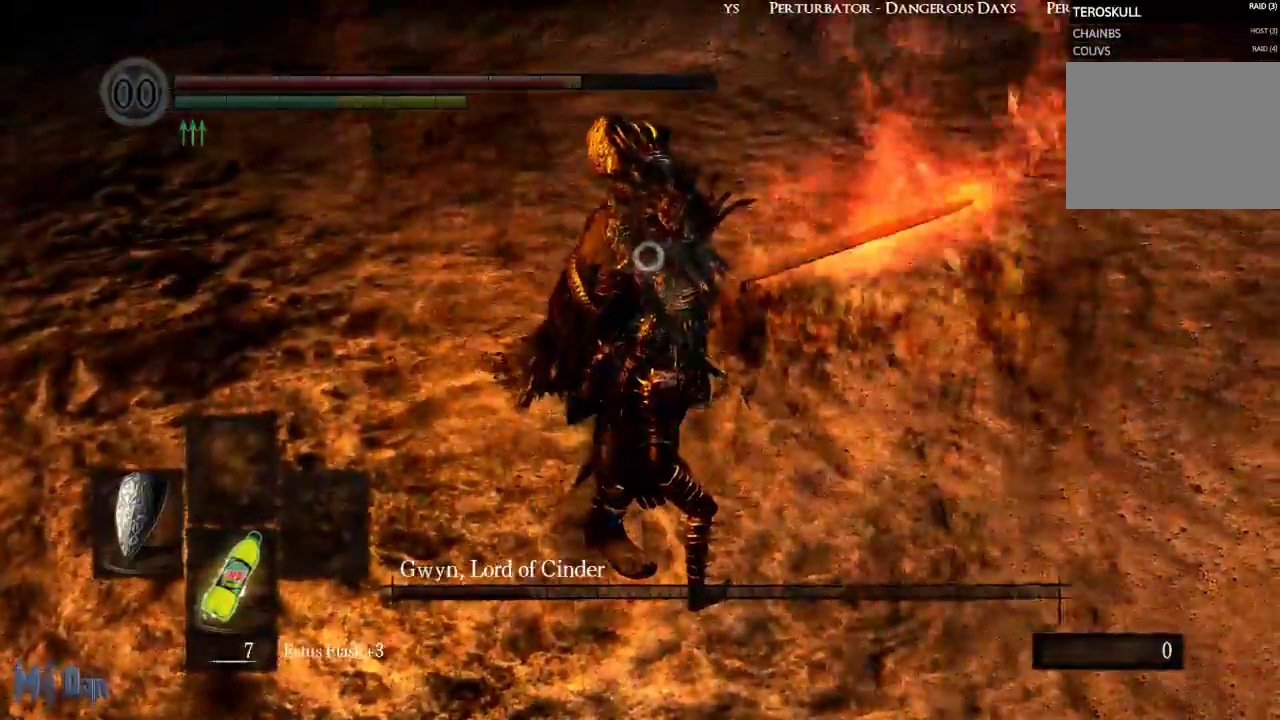
{"buttons": ["L1", "L2"], "left_stick": "center", "right_stick": "center", "events": [[333, "L2", "down"]]}
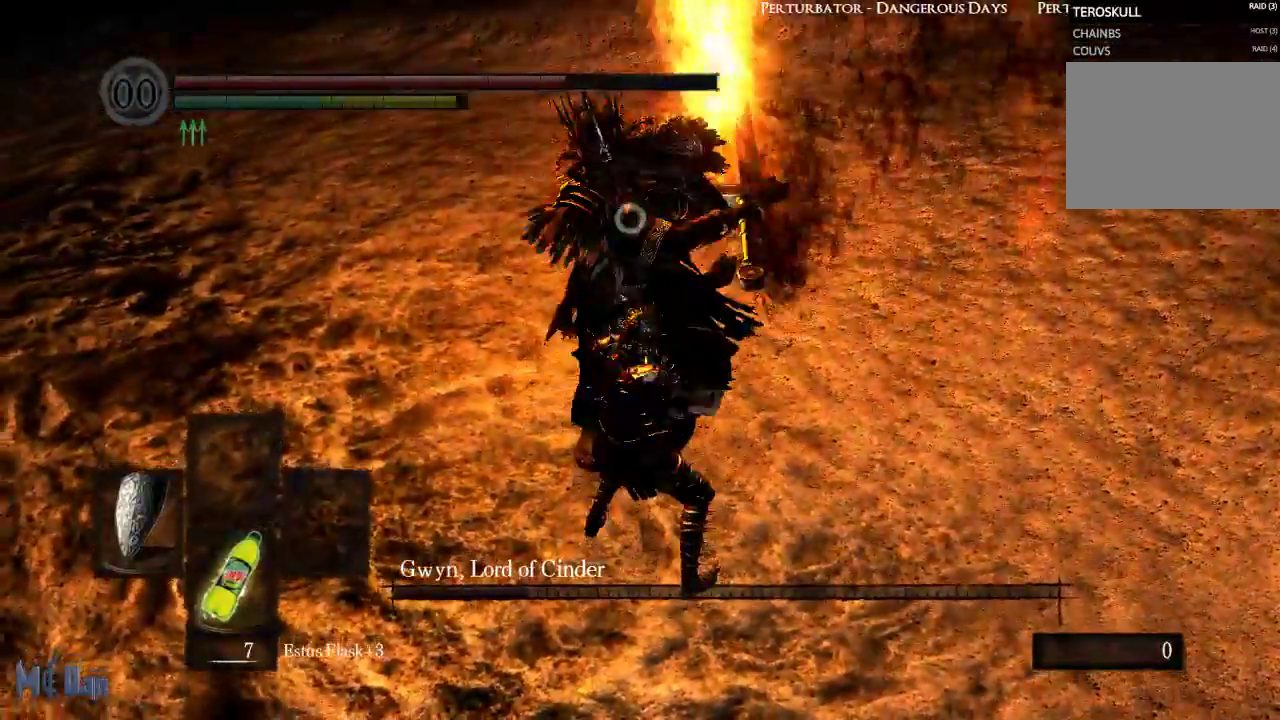
{"buttons": [], "left_stick": "center", "right_stick": "center", "events": [[17, "L2", "up"], [283, "L1", "up"]]}
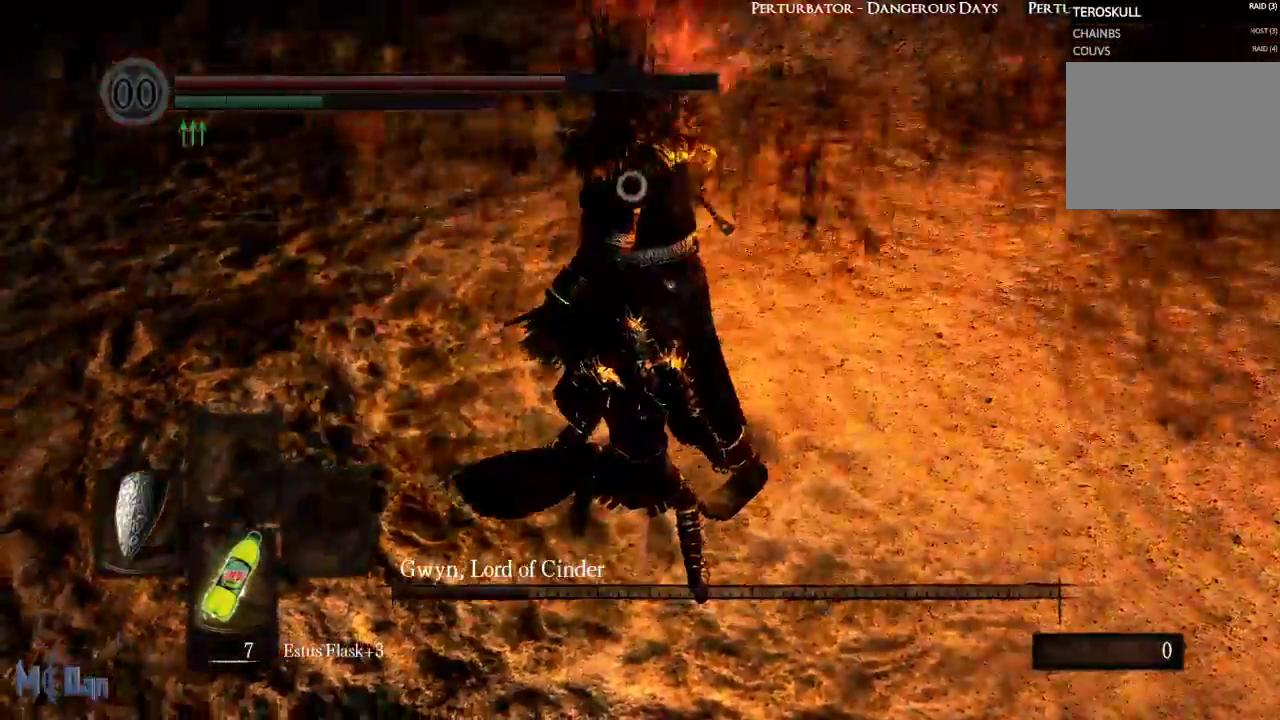
{"buttons": [], "left_stick": "up-right", "right_stick": "center", "events": [[217, "left_stick", "up-right"], [367, "B", "down"], [450, "B", "up"]]}
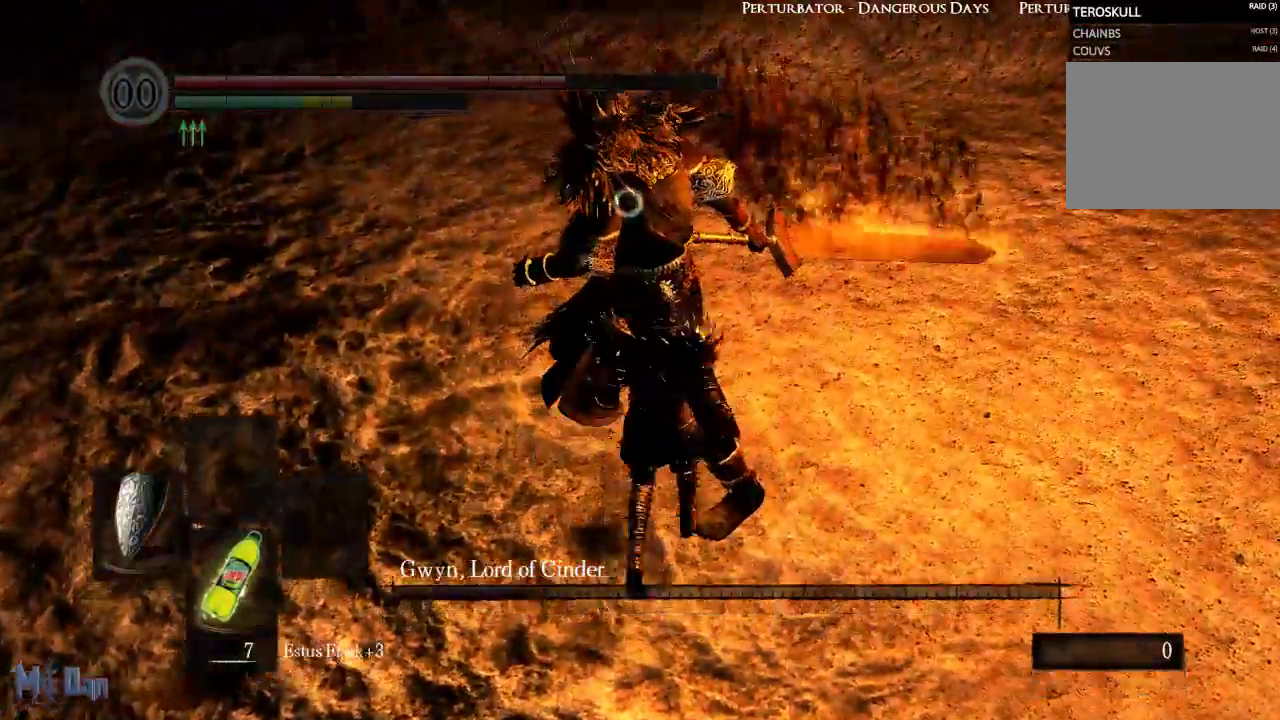
{"buttons": [], "left_stick": "right", "right_stick": "center", "events": [[17, "B", "down"], [83, "left_stick", "center"], [100, "B", "up"], [333, "left_stick", "right"]]}
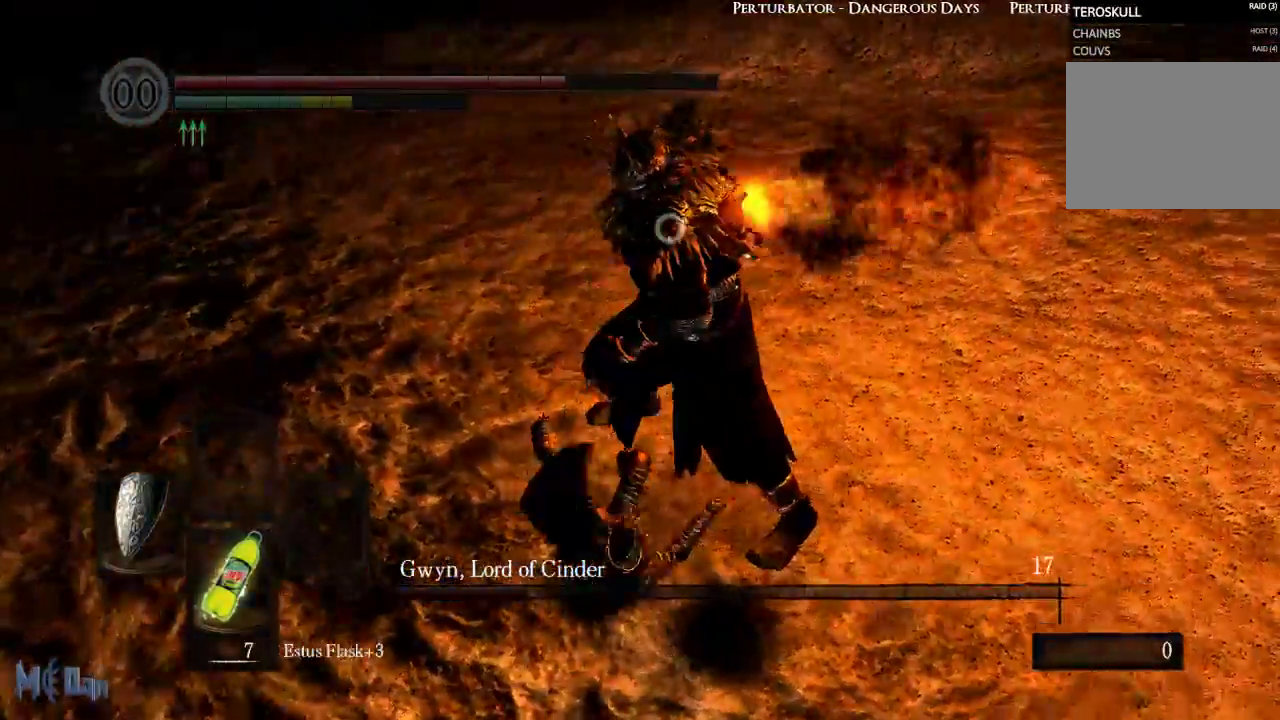
{"buttons": [], "left_stick": "right", "right_stick": "center", "events": [[100, "R1", "down"], [200, "R1", "up"]]}
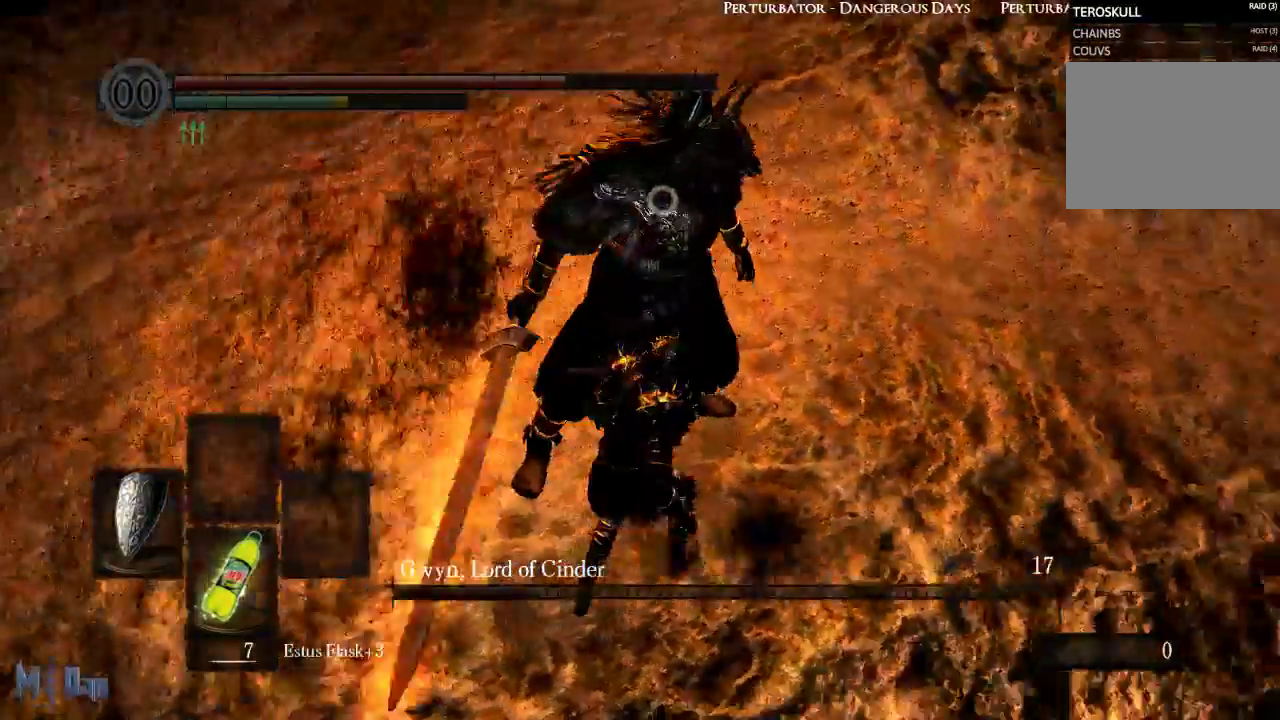
{"buttons": [], "left_stick": "center", "right_stick": "center", "events": [[133, "left_stick", "up-right"], [267, "left_stick", "up"], [433, "left_stick", "center"]]}
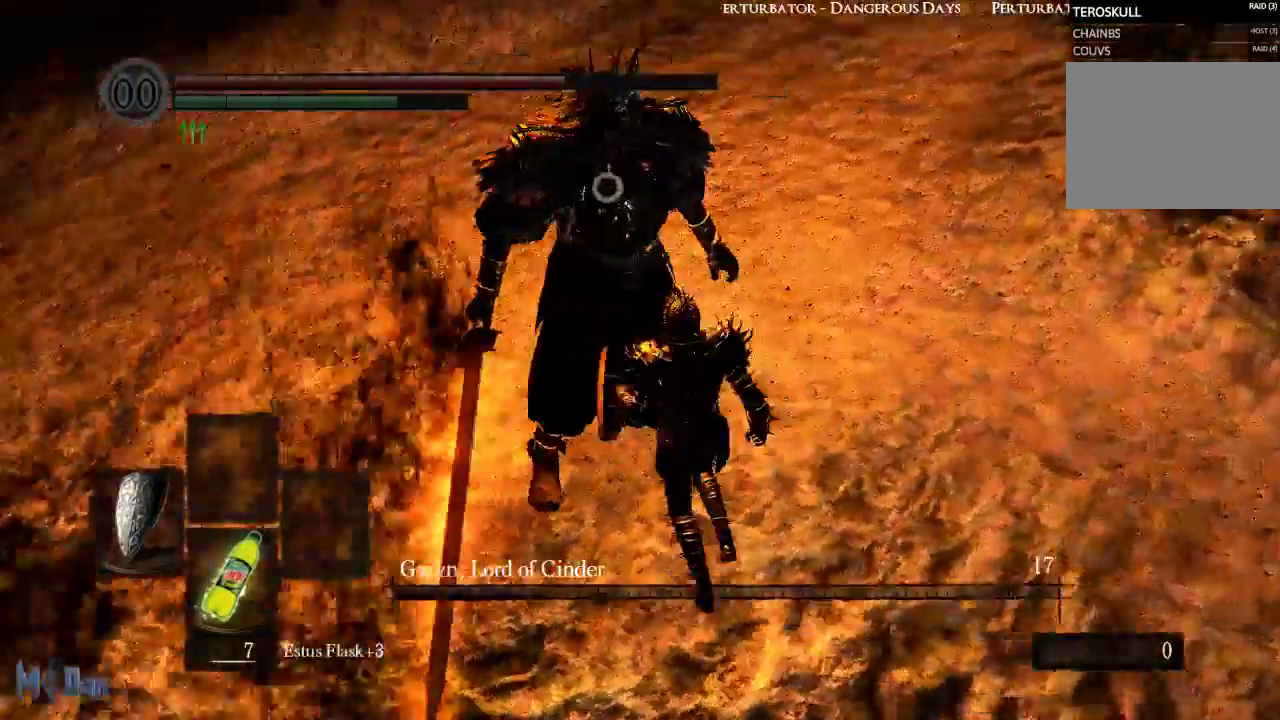
{"buttons": ["L1"], "left_stick": "center", "right_stick": "center", "events": [[150, "R1", "down"], [350, "L1", "down"], [350, "R1", "up"]]}
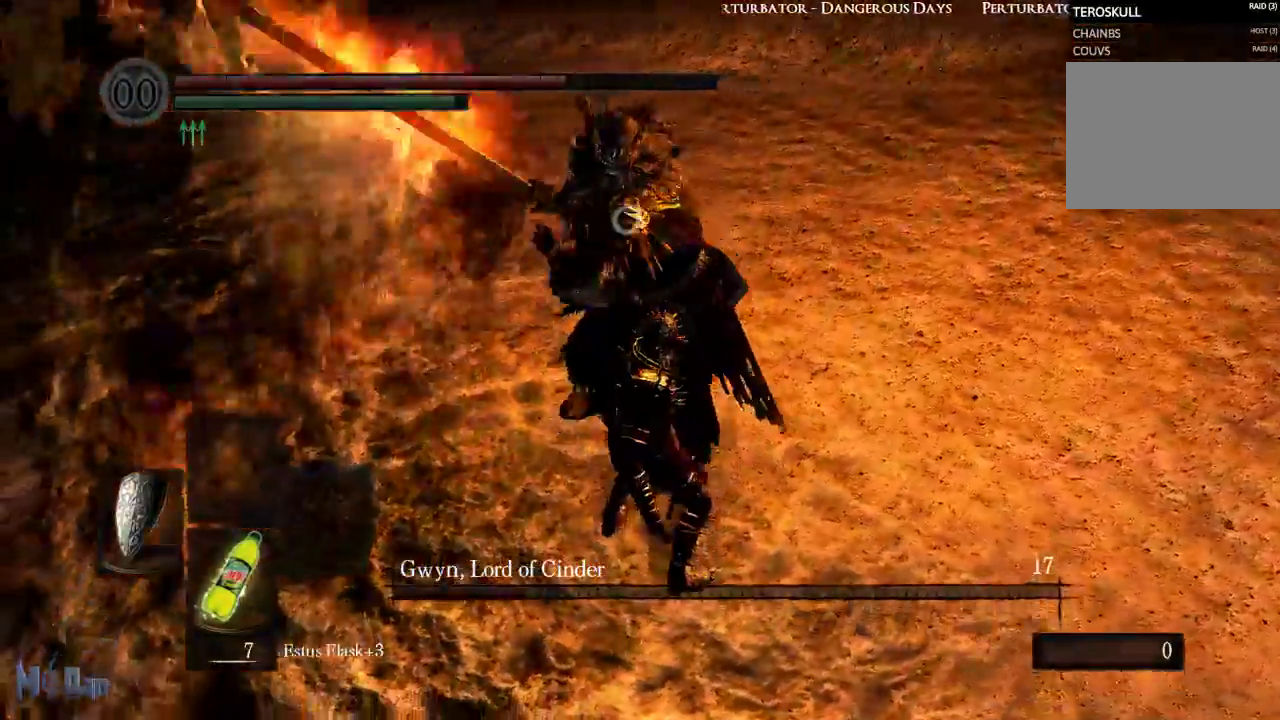
{"buttons": ["L1"], "left_stick": "center", "right_stick": "center", "events": [[350, "L2", "down"], [500, "L2", "up"]]}
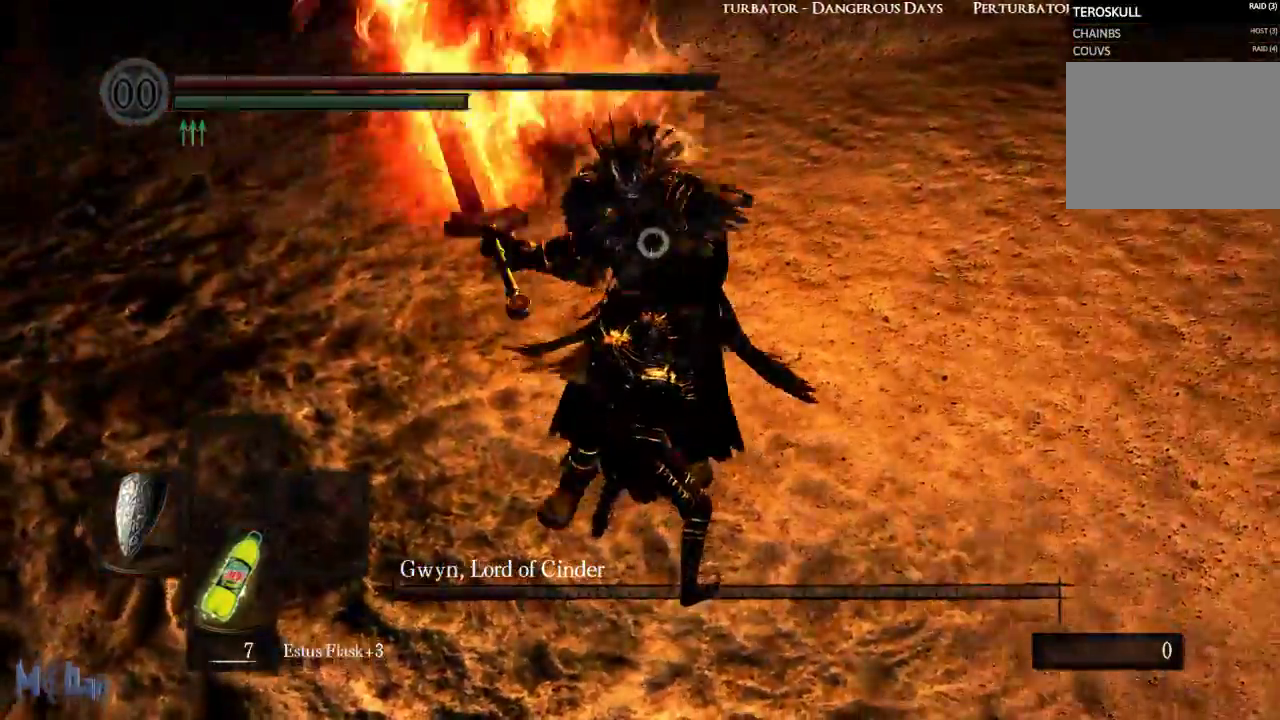
{"buttons": [], "left_stick": "center", "right_stick": "center"}
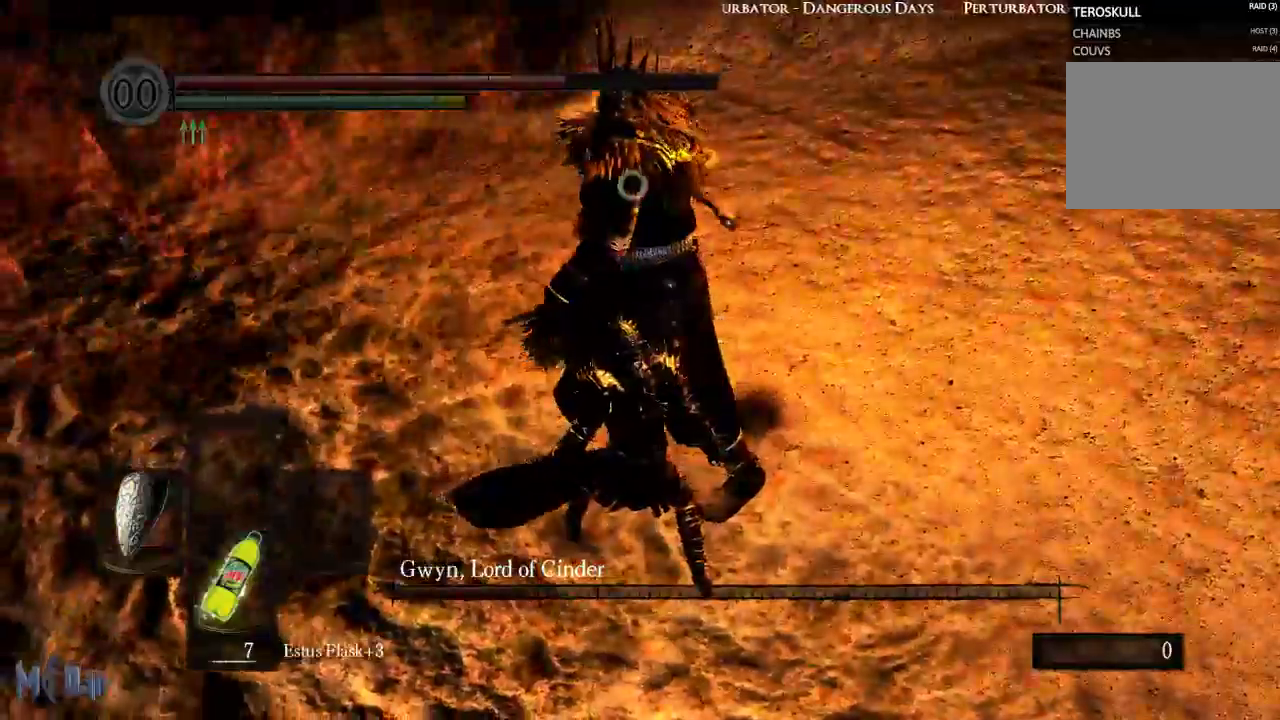
{"buttons": [], "left_stick": "up", "right_stick": "center", "events": [[33, "left_stick", "up"], [200, "B", "down"], [317, "B", "up"], [367, "B", "down"], [467, "B", "up"]]}
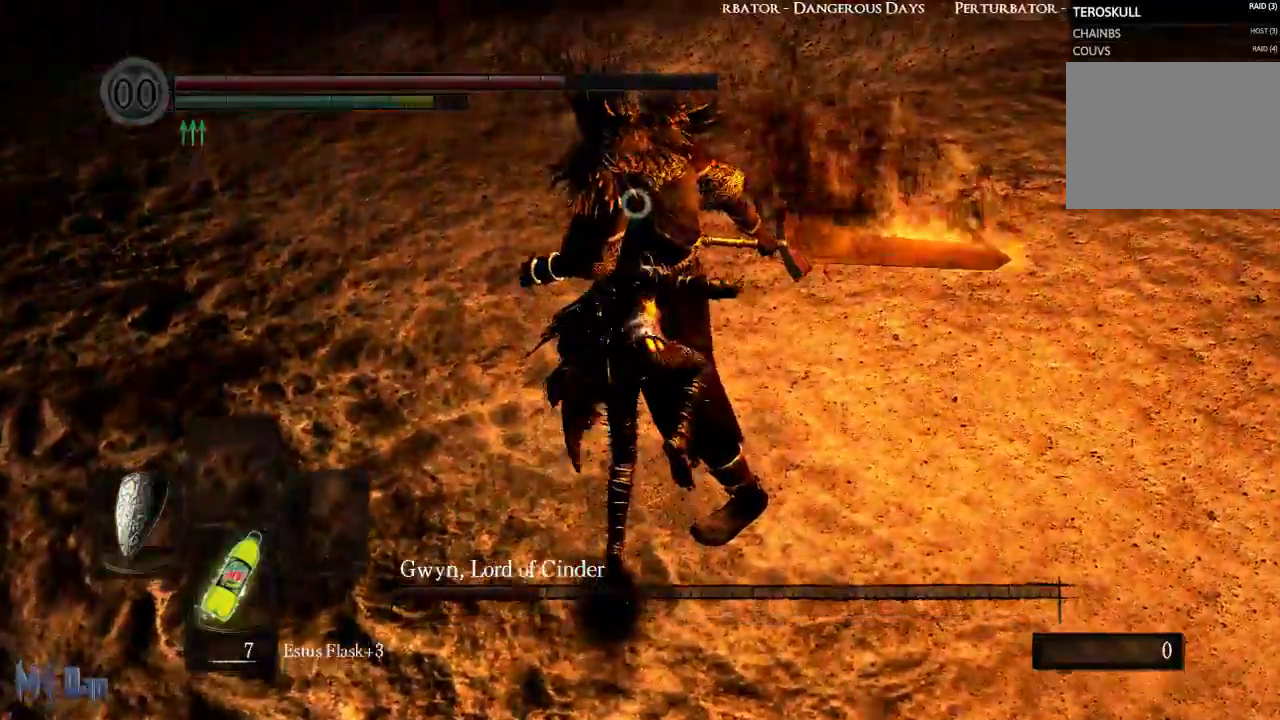
{"buttons": [], "left_stick": "right", "right_stick": "center", "events": [[33, "left_stick", "center"], [233, "left_stick", "right"], [417, "R1", "down"], [500, "R1", "up"]]}
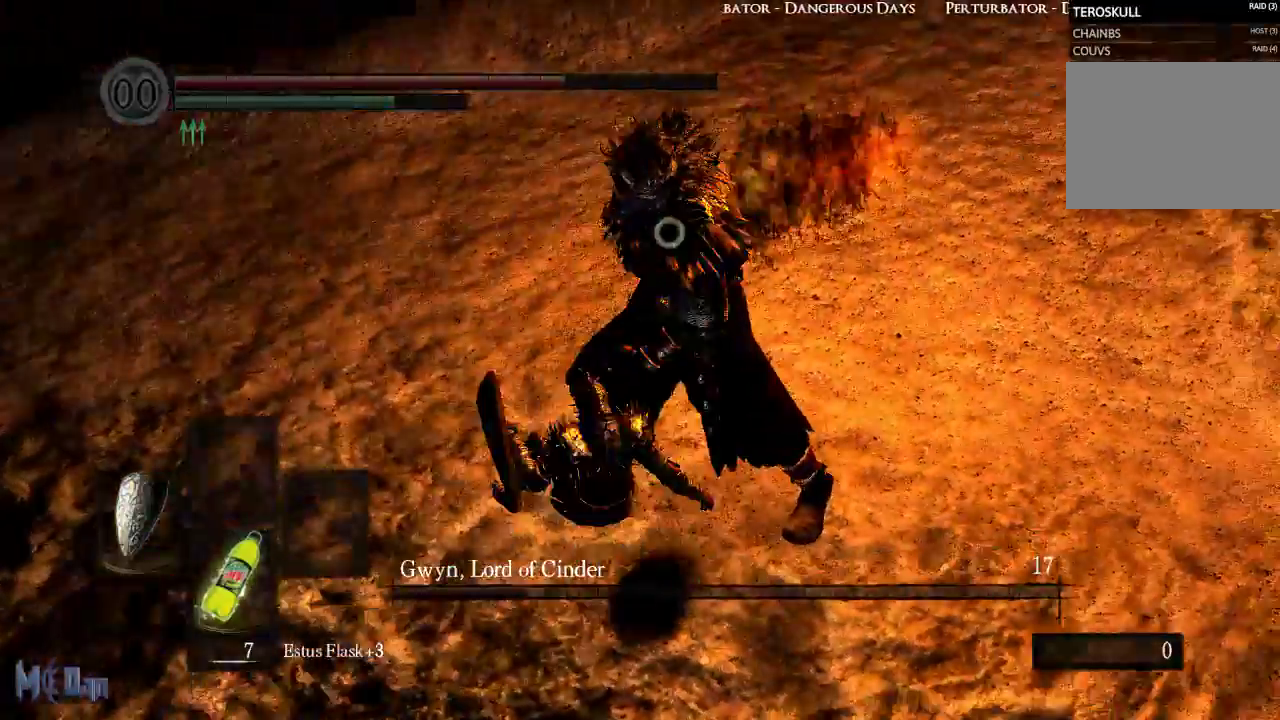
{"buttons": [], "left_stick": "up-right", "right_stick": "center", "events": [[450, "left_stick", "up-right"]]}
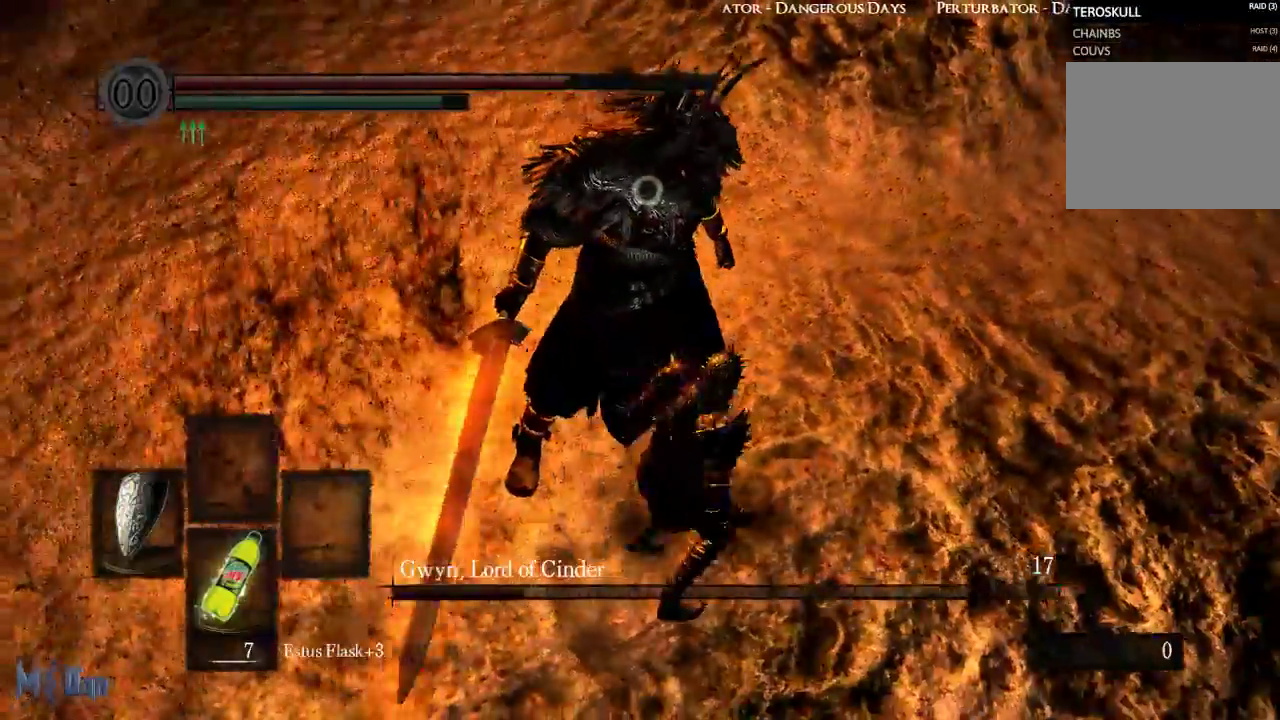
{"buttons": [], "left_stick": "center", "right_stick": "center", "events": [[150, "left_stick", "up"], [283, "left_stick", "center"], [400, "R1", "down"], [450, "R1", "up"]]}
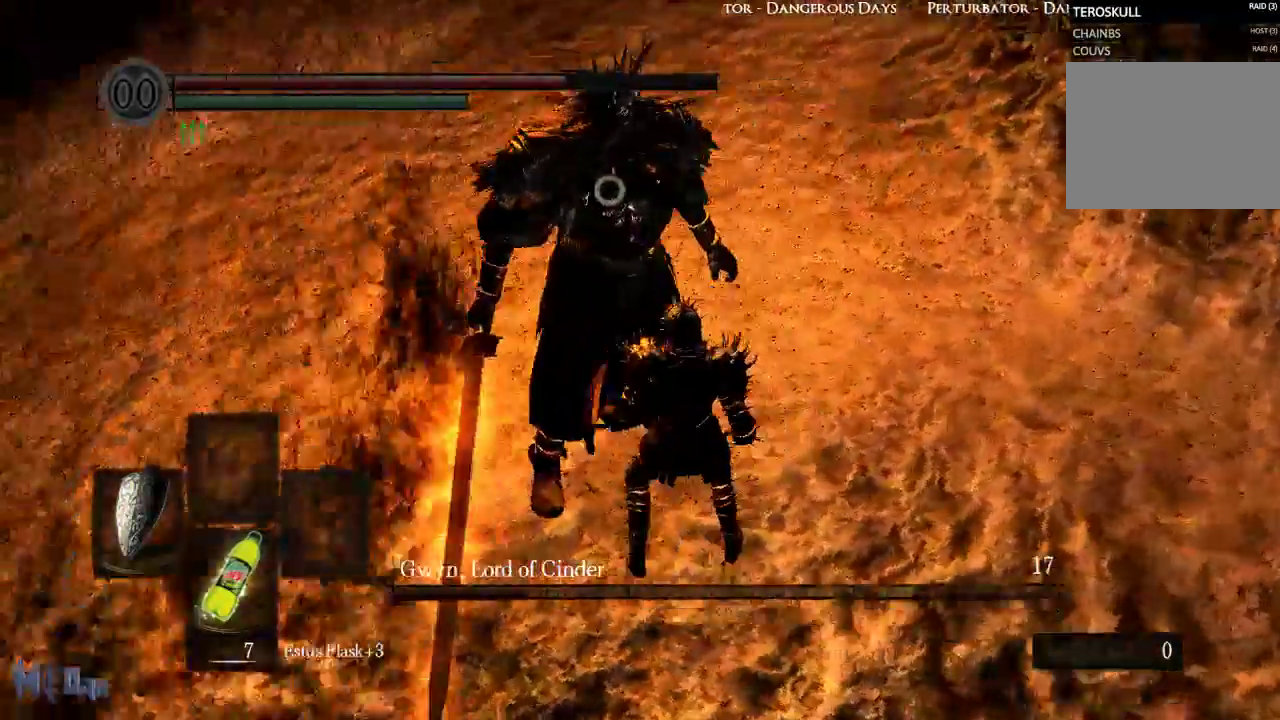
{"buttons": ["L1"], "left_stick": "center", "right_stick": "center", "events": [[400, "L1", "down"]]}
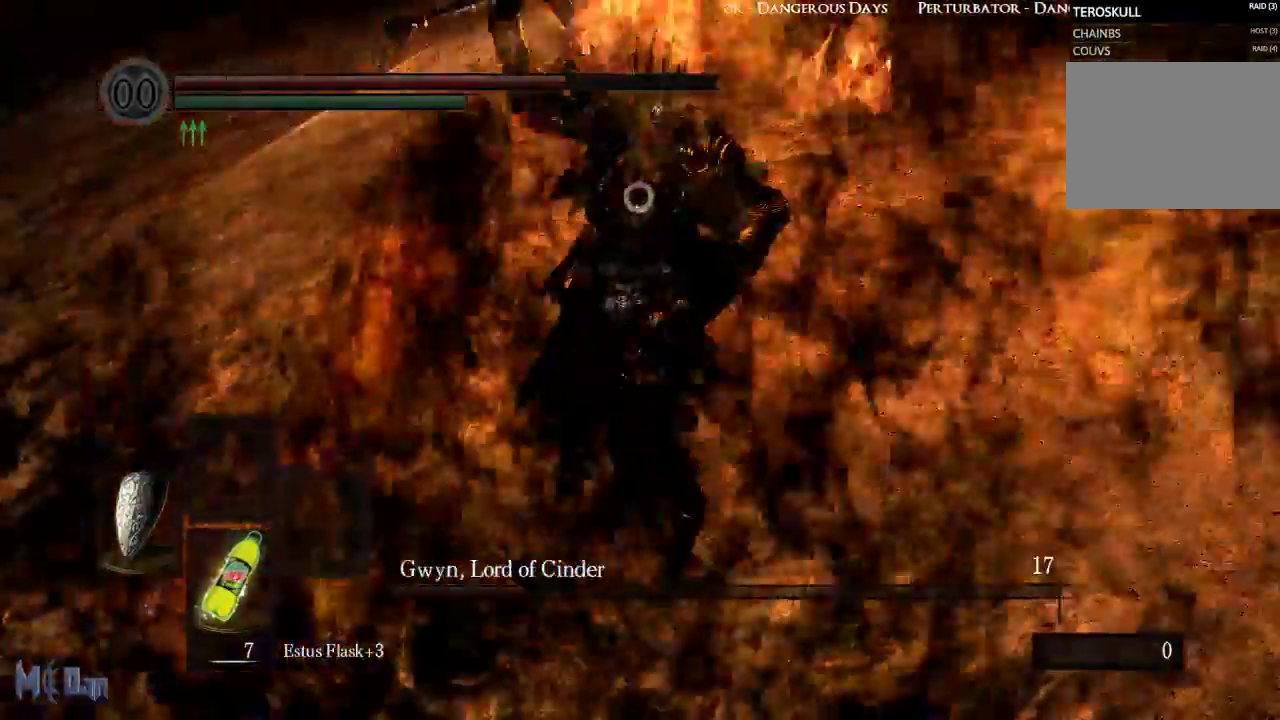
{"buttons": ["L1"], "left_stick": "center", "right_stick": "center", "events": []}
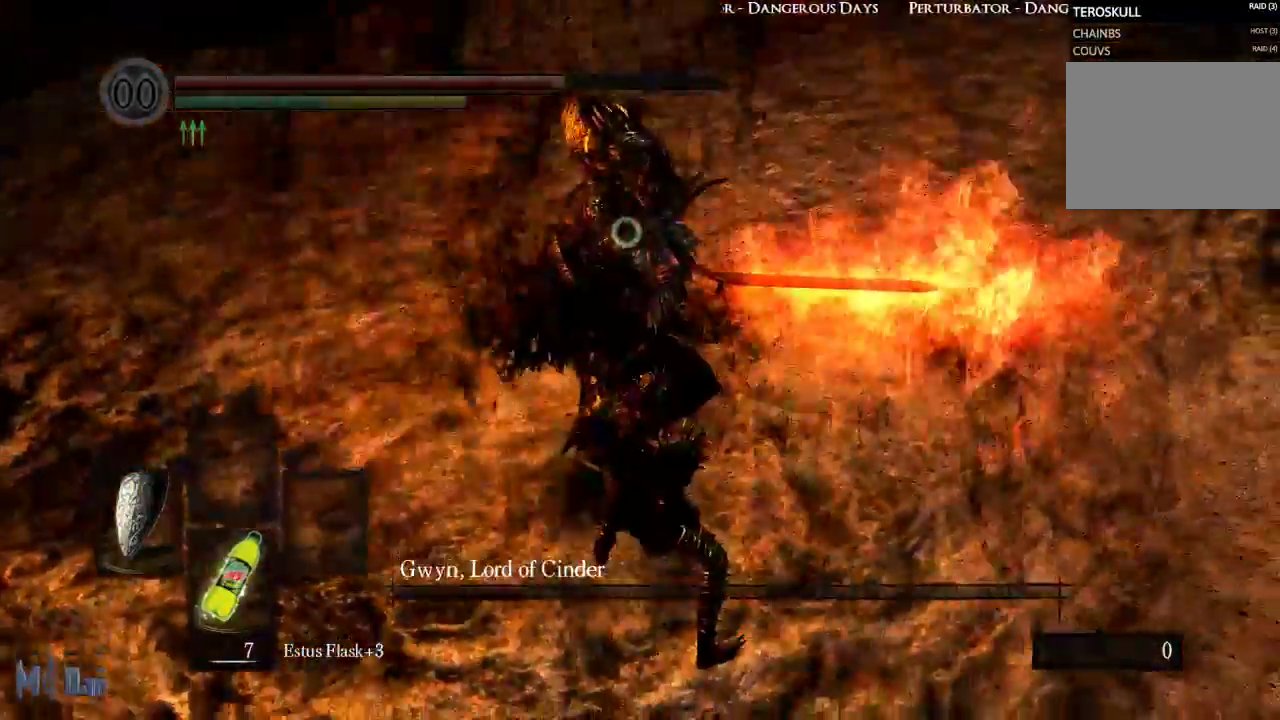
{"buttons": ["L1", "L2"], "left_stick": "center", "right_stick": "center", "events": [[467, "L2", "down"]]}
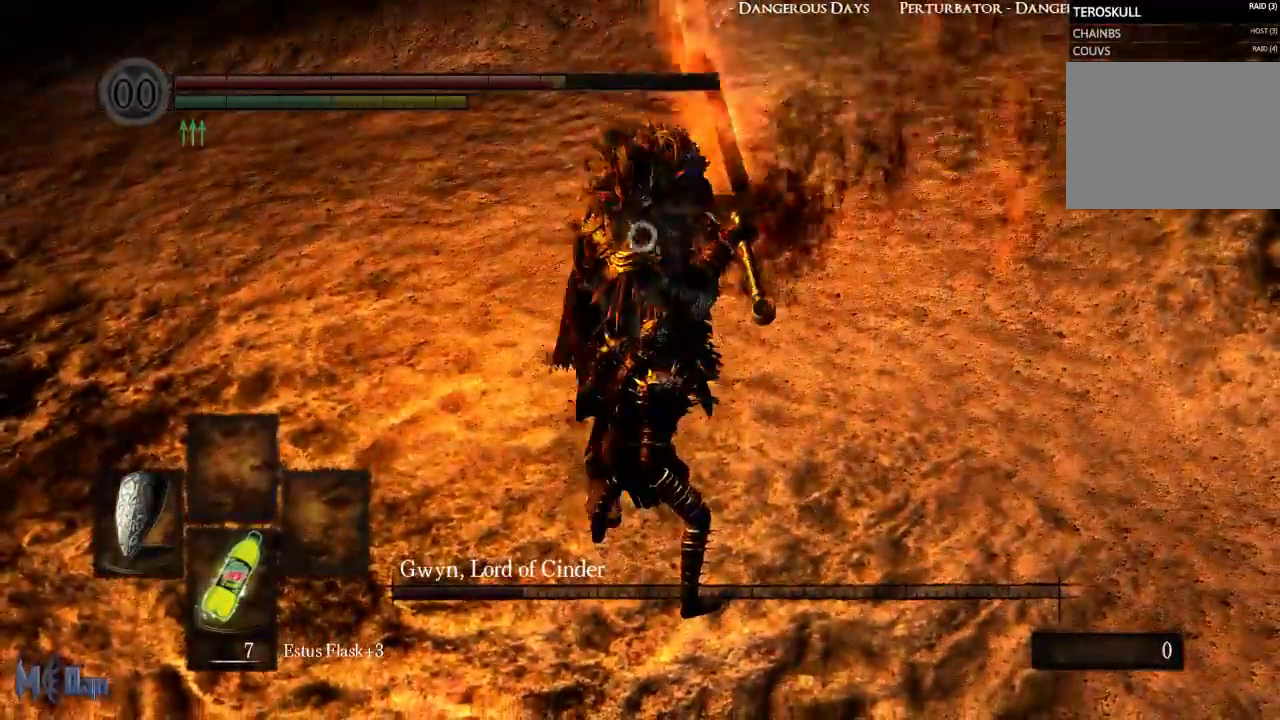
{"buttons": [], "left_stick": "center", "right_stick": "center", "events": [[117, "L2", "up"], [367, "L1", "up"]]}
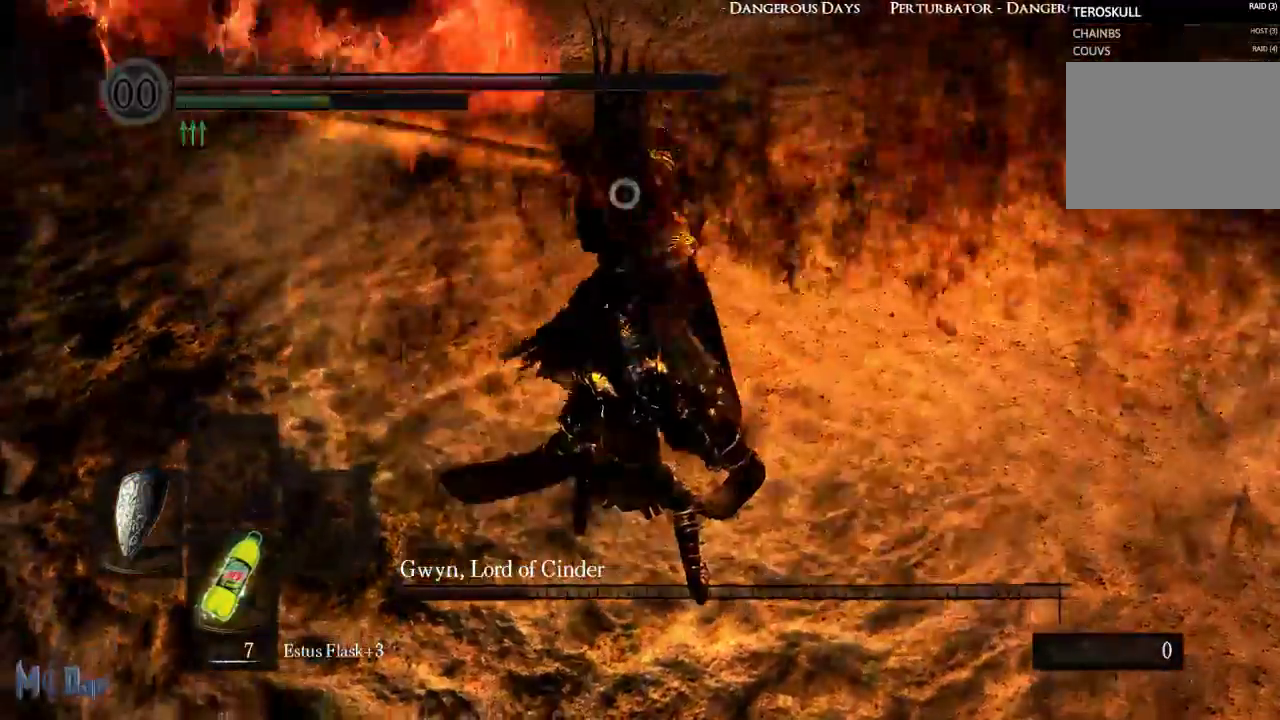
{"buttons": ["B"], "left_stick": "up-right", "right_stick": "center"}
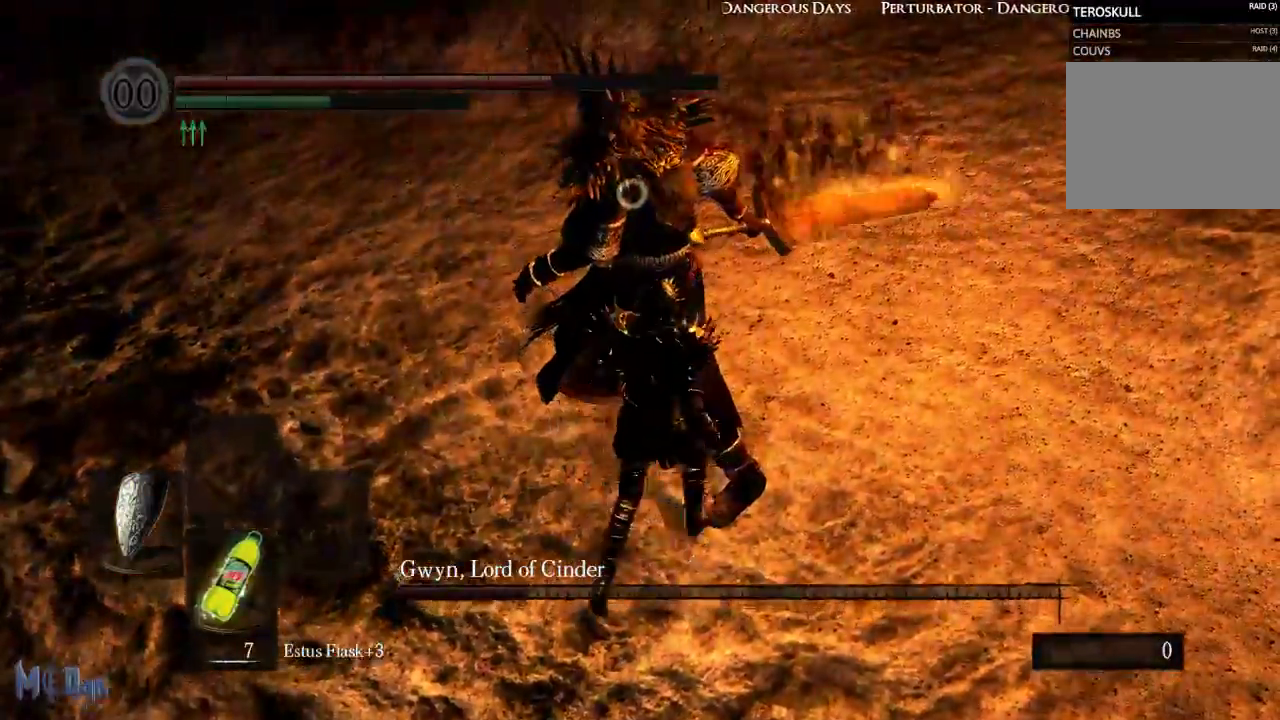
{"buttons": [], "left_stick": "right", "right_stick": "center"}
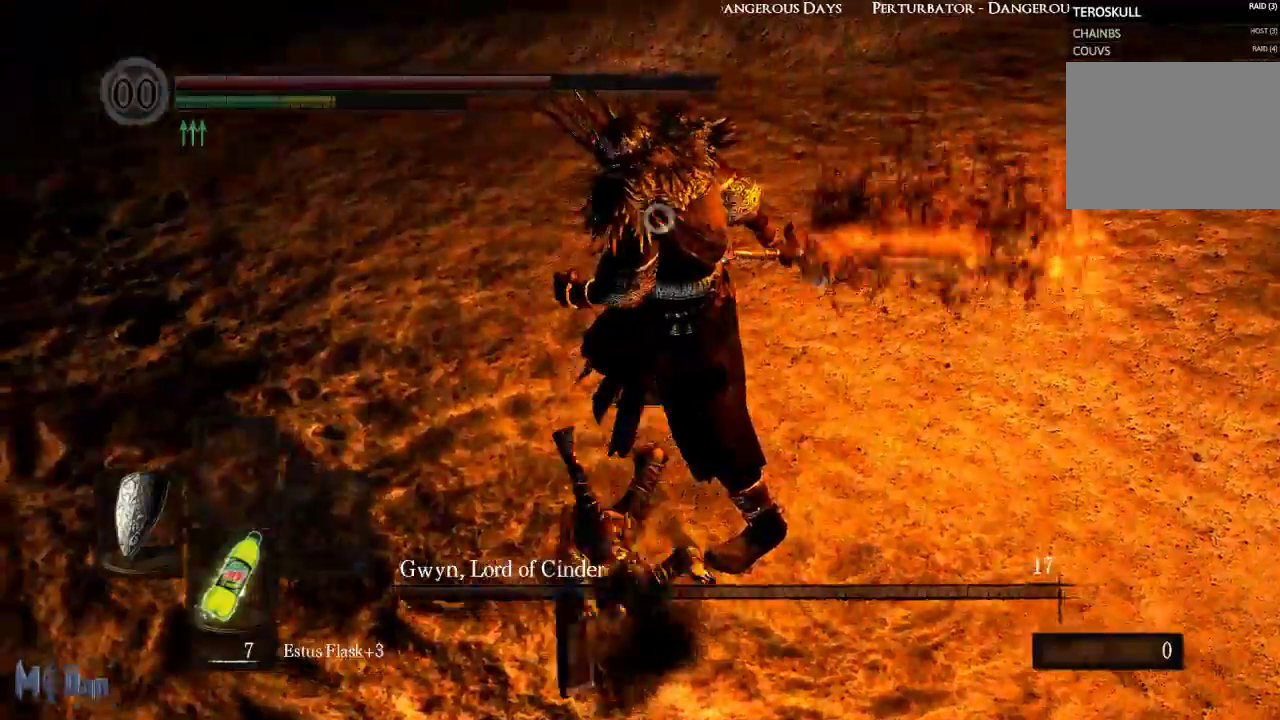
{"buttons": [], "left_stick": "right", "right_stick": "center", "events": [[167, "R1", "down"], [250, "R1", "up"]]}